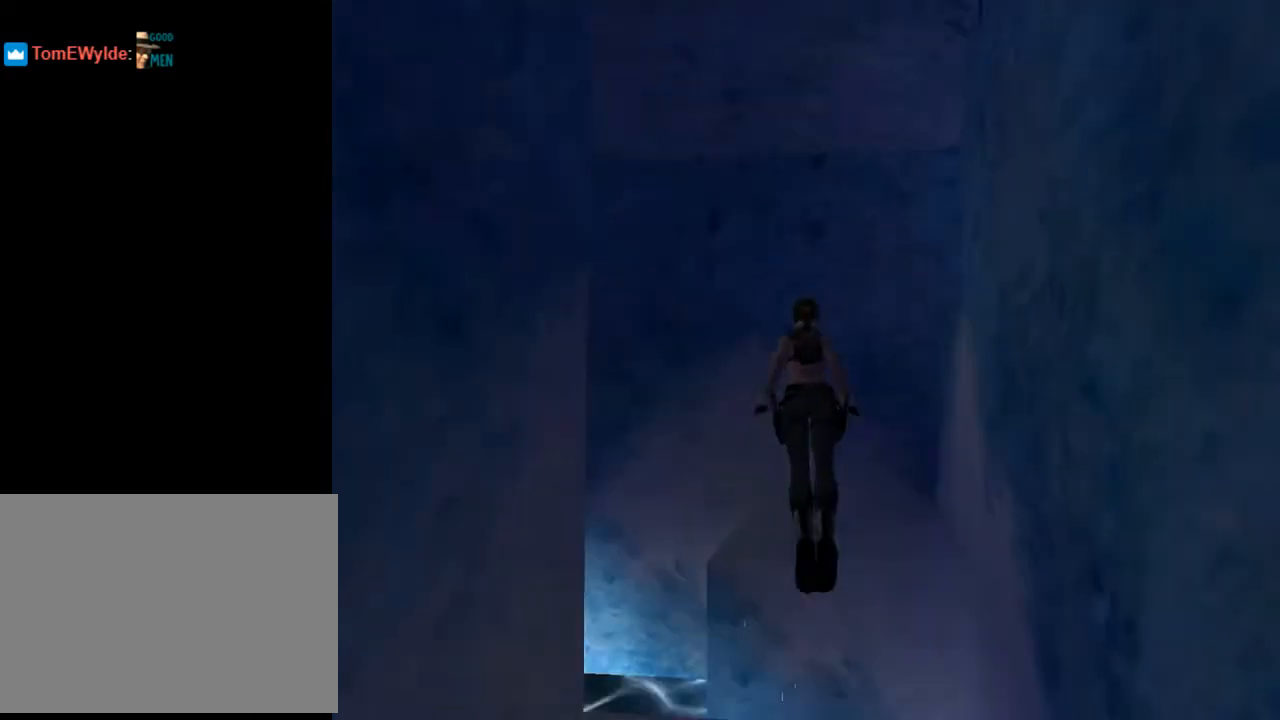
Gameplay with a controller (PlayStation layout); each line is a JSON object with the inputs held at the frame after it. "events" lists button and stick changes between this image and that frame as [ms after this image, input, new state], when the widget could be followed in between. Not read: L1.
{"buttons": [], "left_stick": "center", "right_stick": "center", "events": [[33, "TRIANGLE", "up"], [200, "DPAD_LEFT", "up"]]}
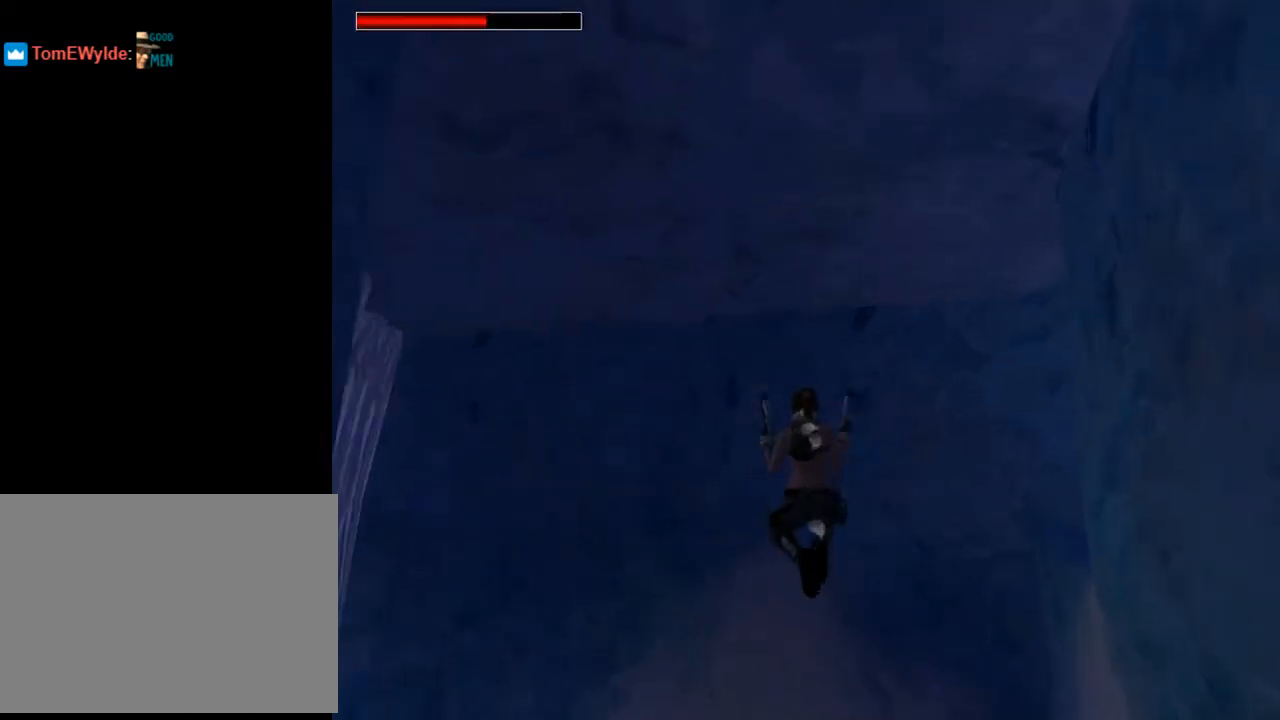
{"buttons": [], "left_stick": "center", "right_stick": "center", "events": []}
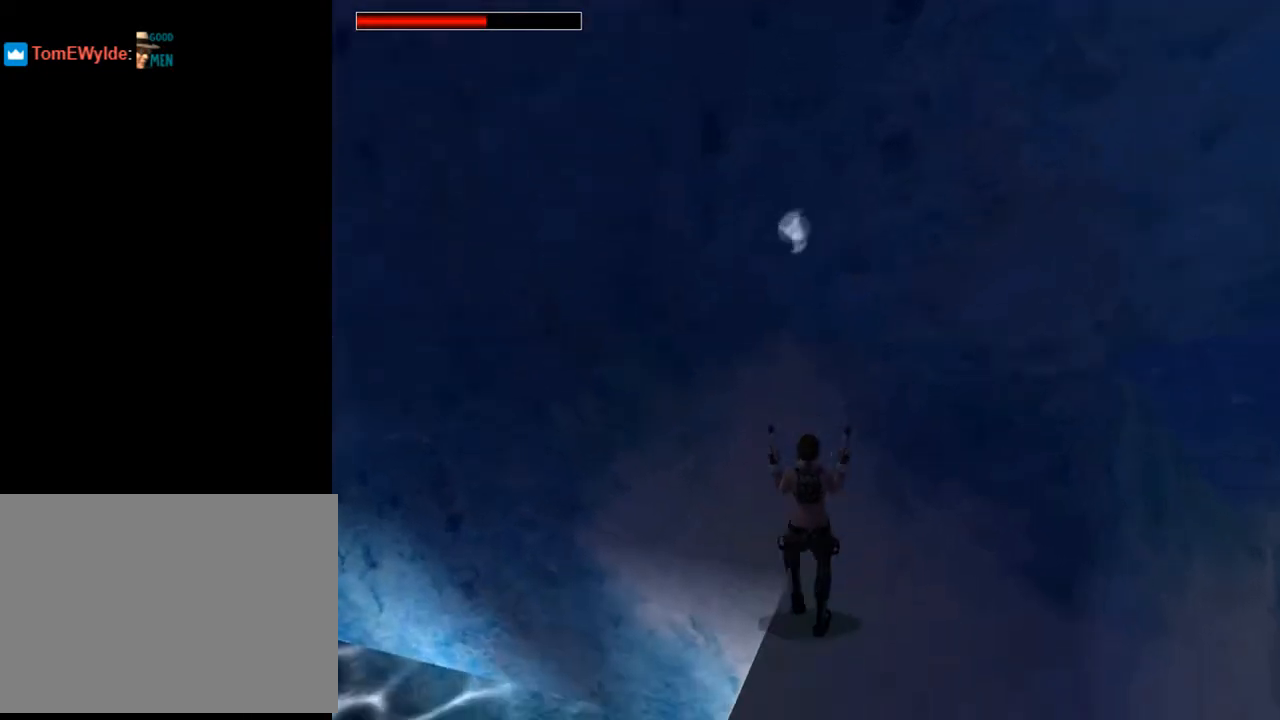
{"buttons": ["R1", "R2"], "left_stick": "center", "right_stick": "center", "events": [[300, "R1", "down"], [300, "R2", "down"]]}
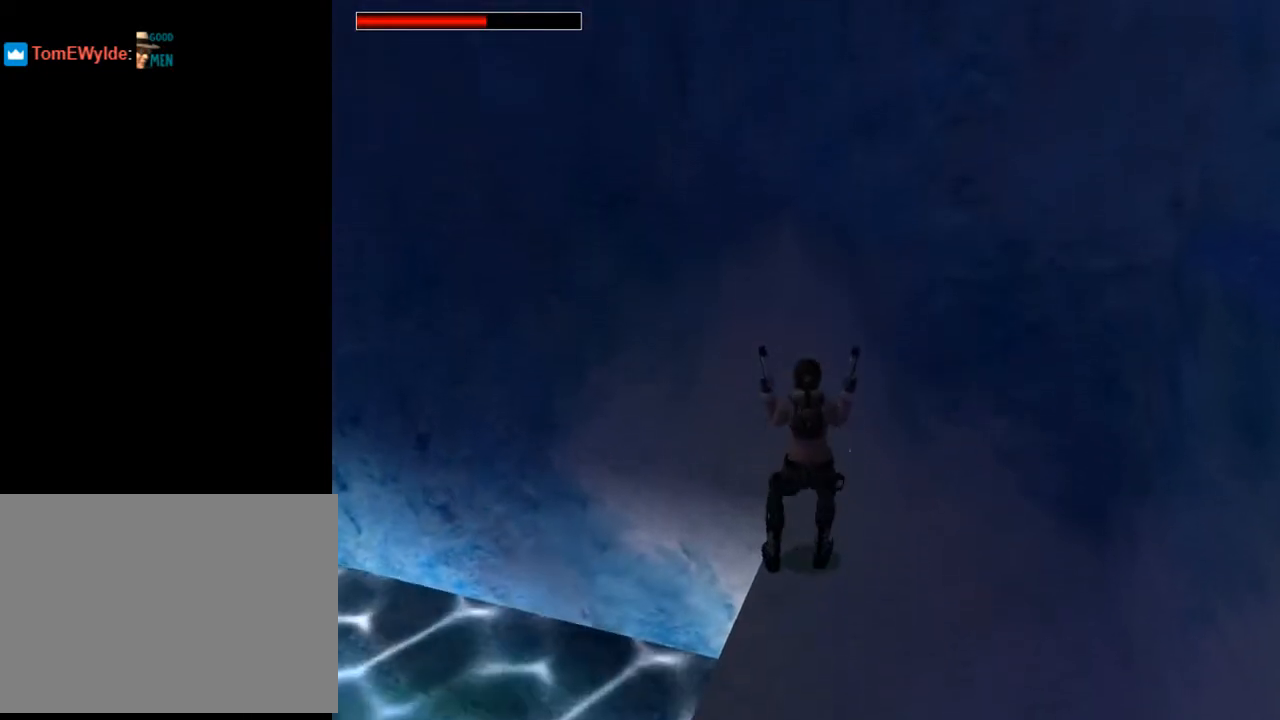
{"buttons": ["DPAD_RIGHT"], "left_stick": "center", "right_stick": "center", "events": [[100, "DPAD_LEFT", "down"], [200, "DPAD_LEFT", "up"], [333, "R1", "up"], [333, "R2", "up"], [500, "DPAD_RIGHT", "down"]]}
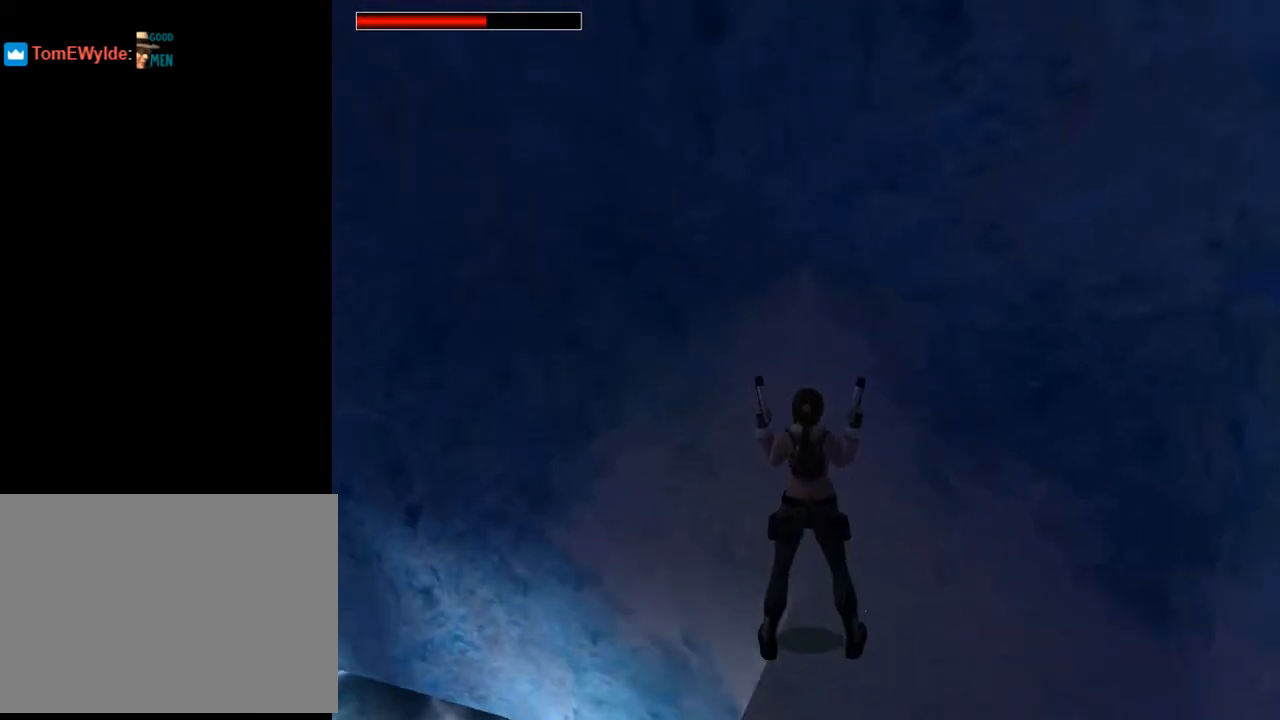
{"buttons": ["DPAD_RIGHT"], "left_stick": "center", "right_stick": "center", "events": [[333, "TRIANGLE", "down"], [500, "TRIANGLE", "up"]]}
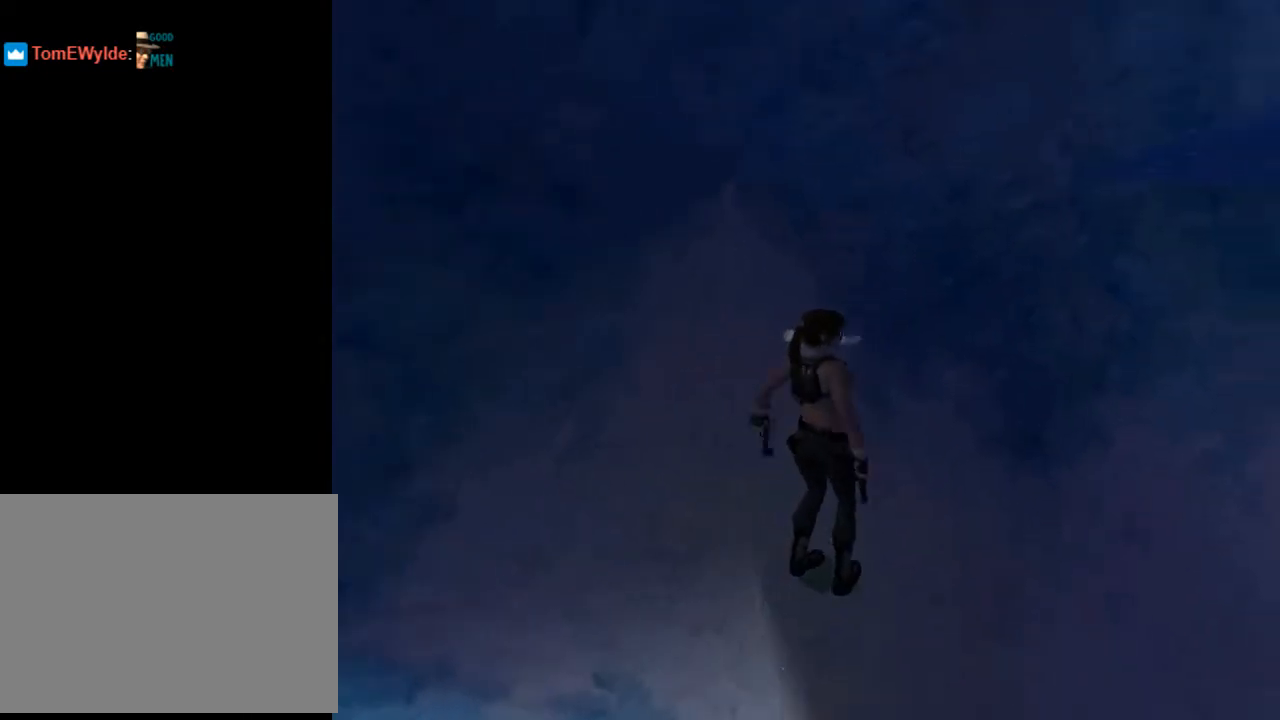
{"buttons": ["SQUARE"], "left_stick": "center", "right_stick": "center", "events": [[100, "DPAD_RIGHT", "up"], [167, "SQUARE", "down"], [267, "DPAD_UP", "down"], [500, "DPAD_UP", "up"]]}
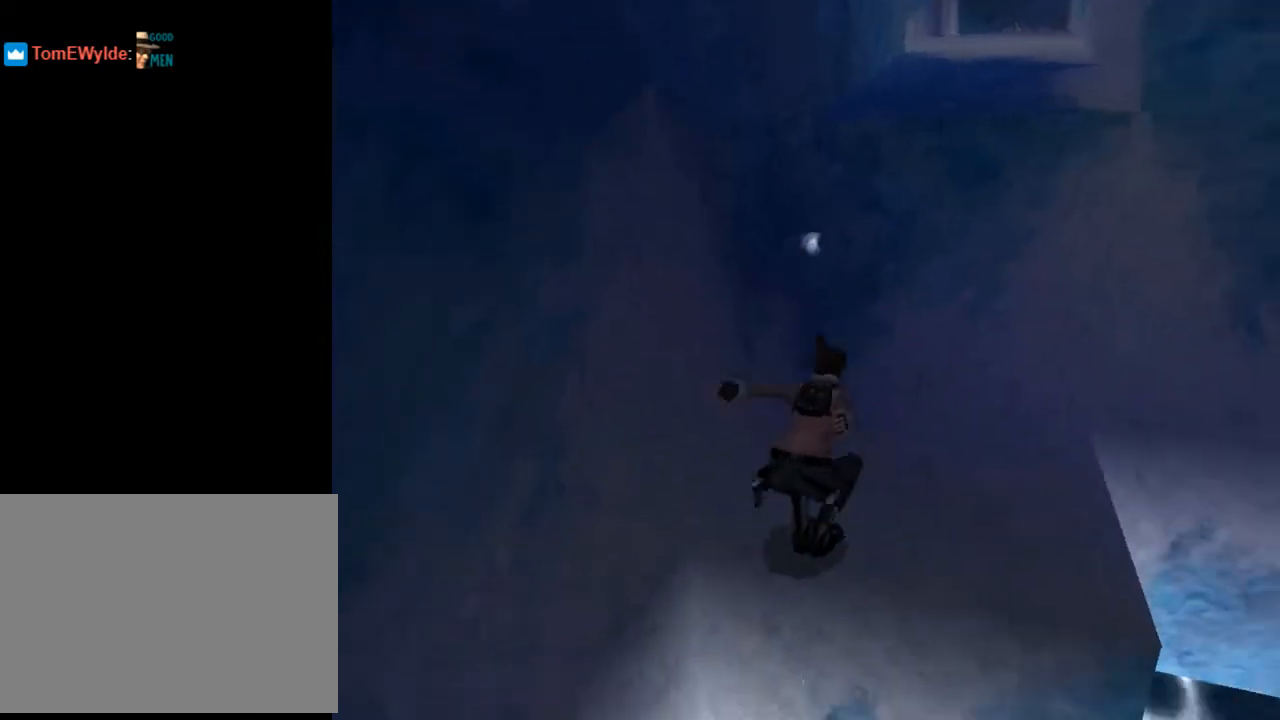
{"buttons": ["DPAD_UP"], "left_stick": "center", "right_stick": "center", "events": [[100, "SQUARE", "up"], [467, "DPAD_UP", "down"]]}
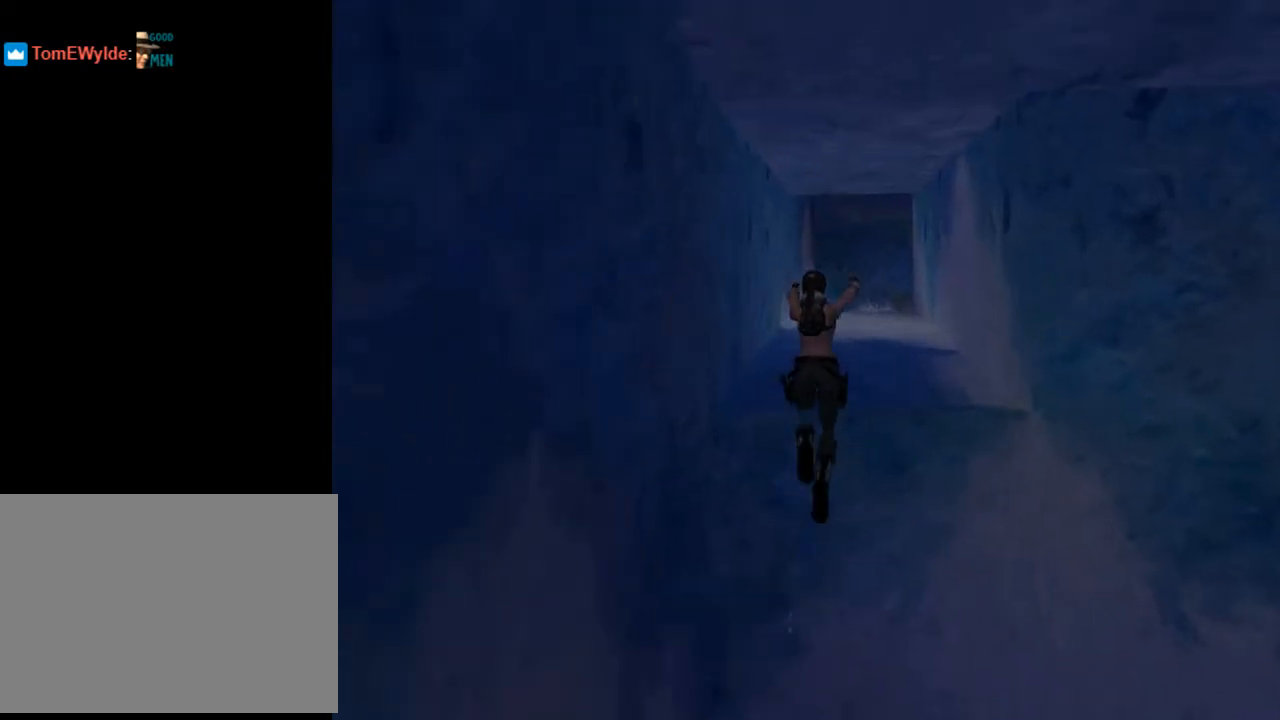
{"buttons": ["DPAD_UP", "DPAD_LEFT"], "left_stick": "center", "right_stick": "center", "events": [[400, "DPAD_LEFT", "down"]]}
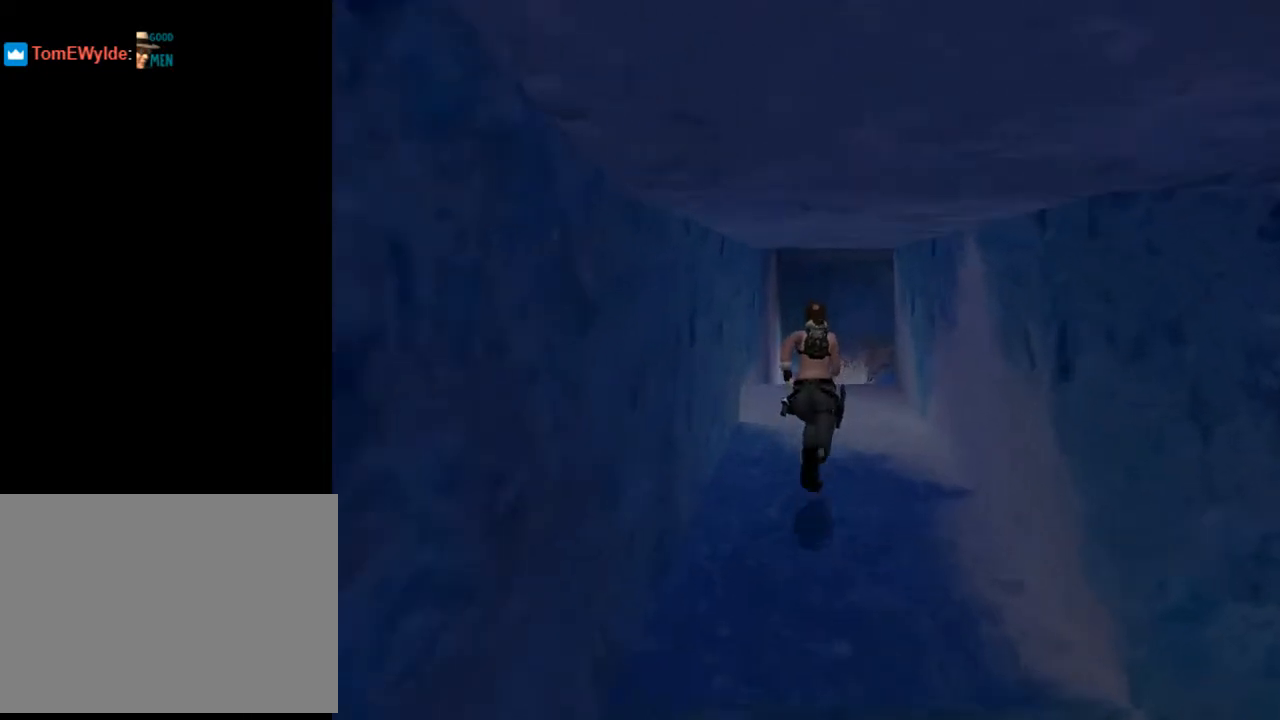
{"buttons": ["DPAD_UP"], "left_stick": "center", "right_stick": "center", "events": [[67, "DPAD_LEFT", "up"]]}
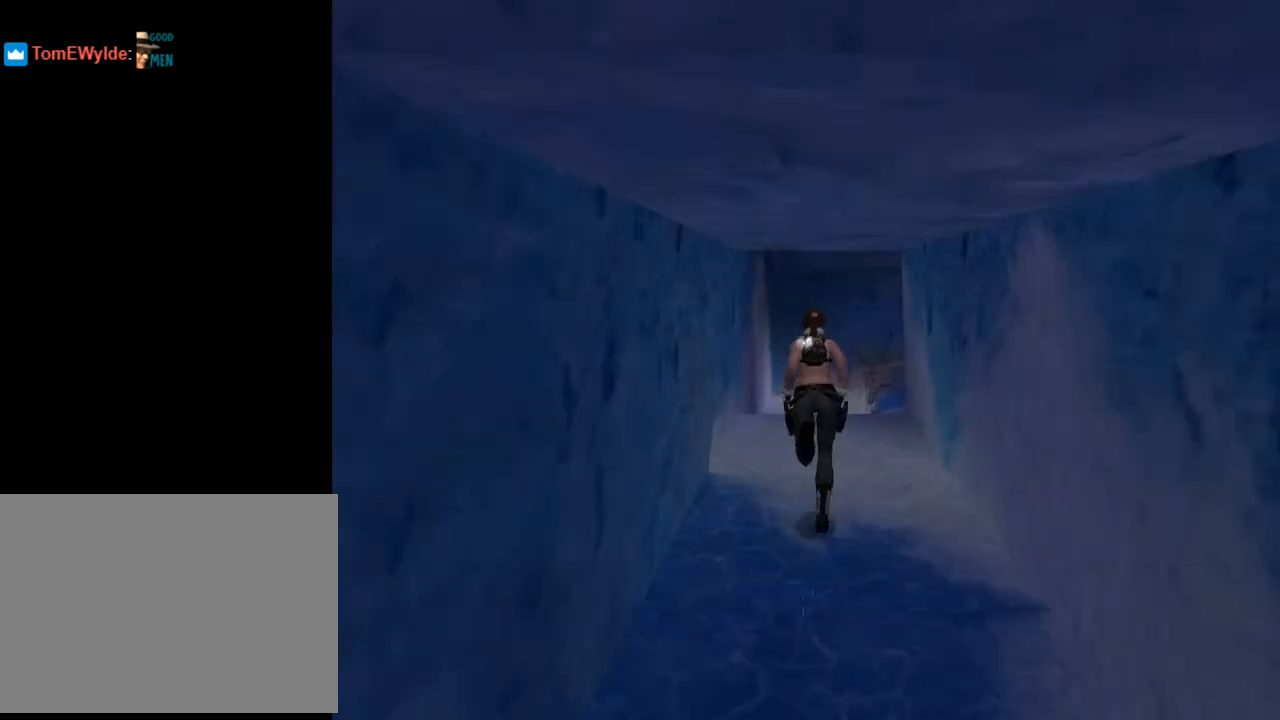
{"buttons": ["DPAD_UP"], "left_stick": "center", "right_stick": "center", "events": []}
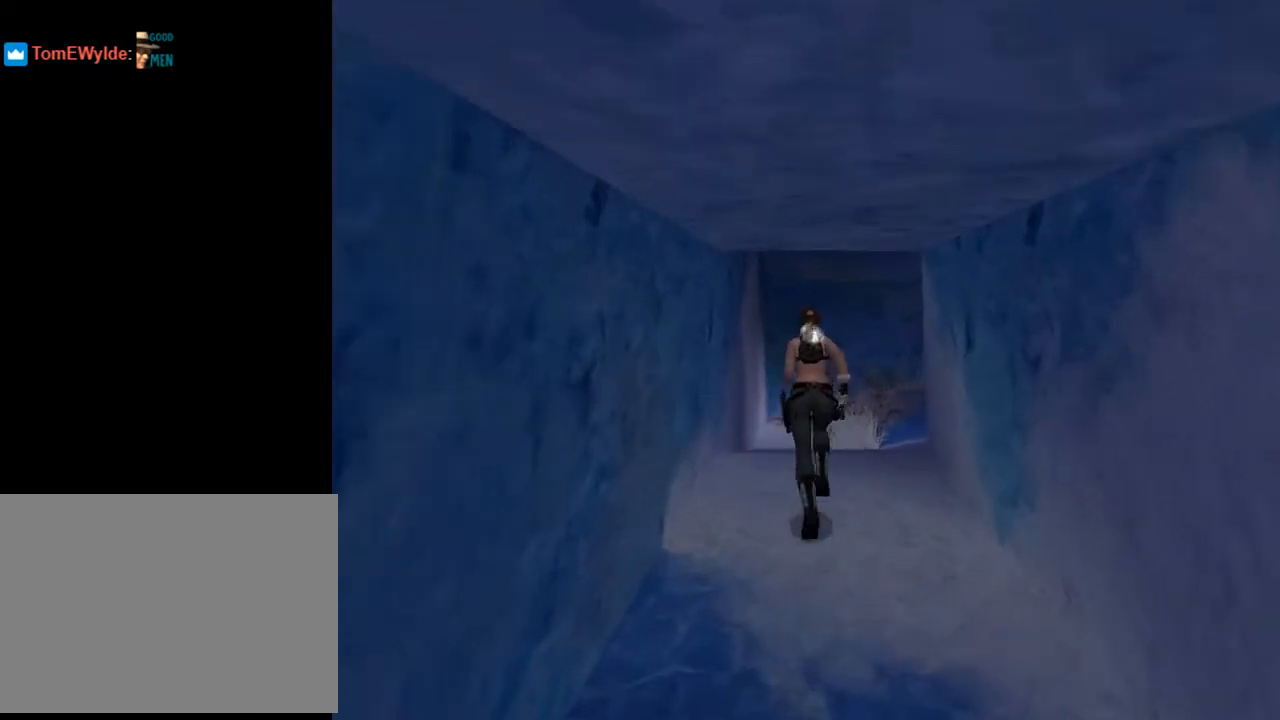
{"buttons": ["L2", "DPAD_RIGHT"], "left_stick": "center", "right_stick": "center", "events": [[67, "DPAD_RIGHT", "down"], [100, "DPAD_UP", "up"], [467, "L2", "down"]]}
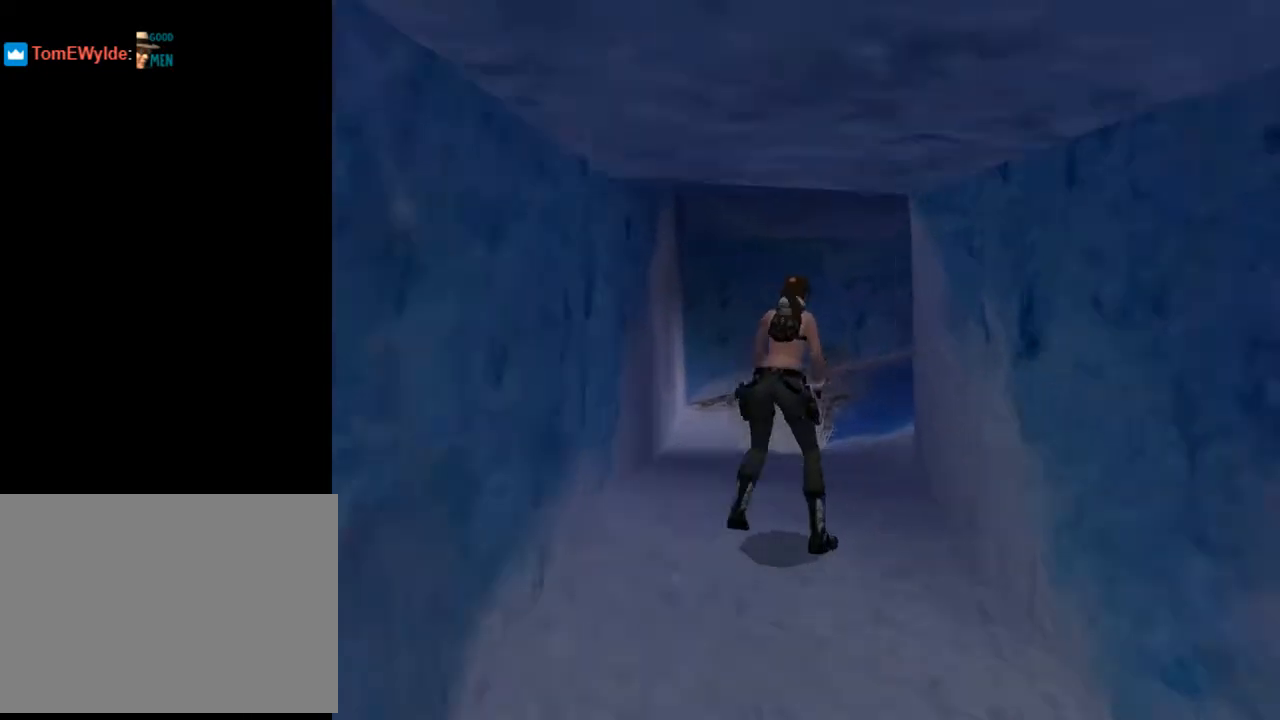
{"buttons": ["L2", "DPAD_RIGHT"], "left_stick": "center", "right_stick": "center", "events": []}
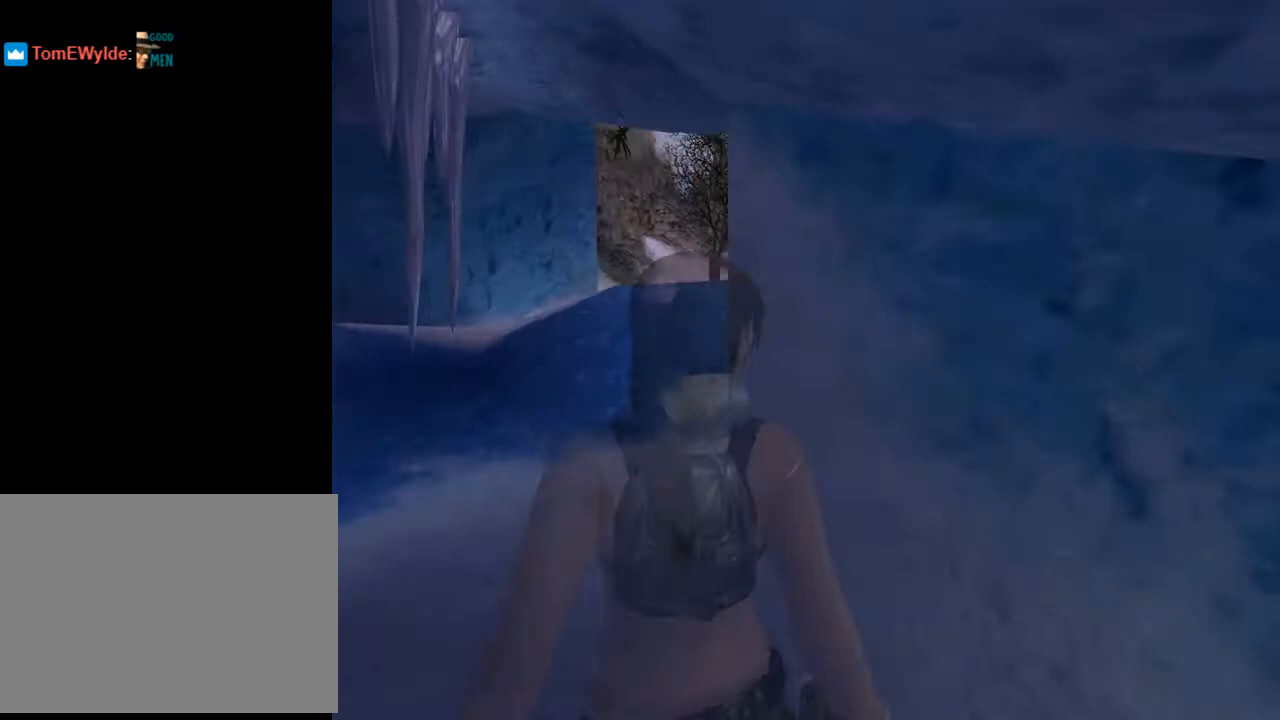
{"buttons": ["L2"], "left_stick": "center", "right_stick": "center", "events": [[133, "DPAD_RIGHT", "up"]]}
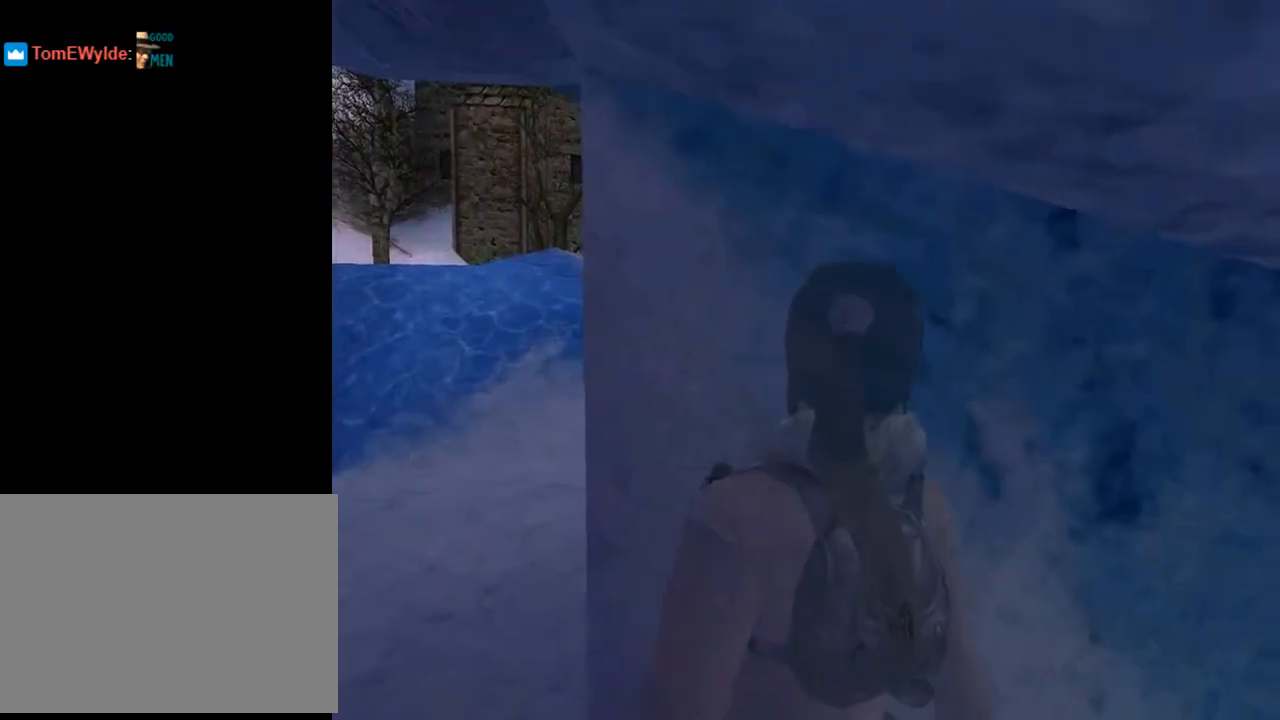
{"buttons": ["DPAD_UP", "DPAD_RIGHT"], "left_stick": "center", "right_stick": "center", "events": [[67, "DPAD_UP", "down"], [67, "L2", "up"], [167, "DPAD_RIGHT", "down"]]}
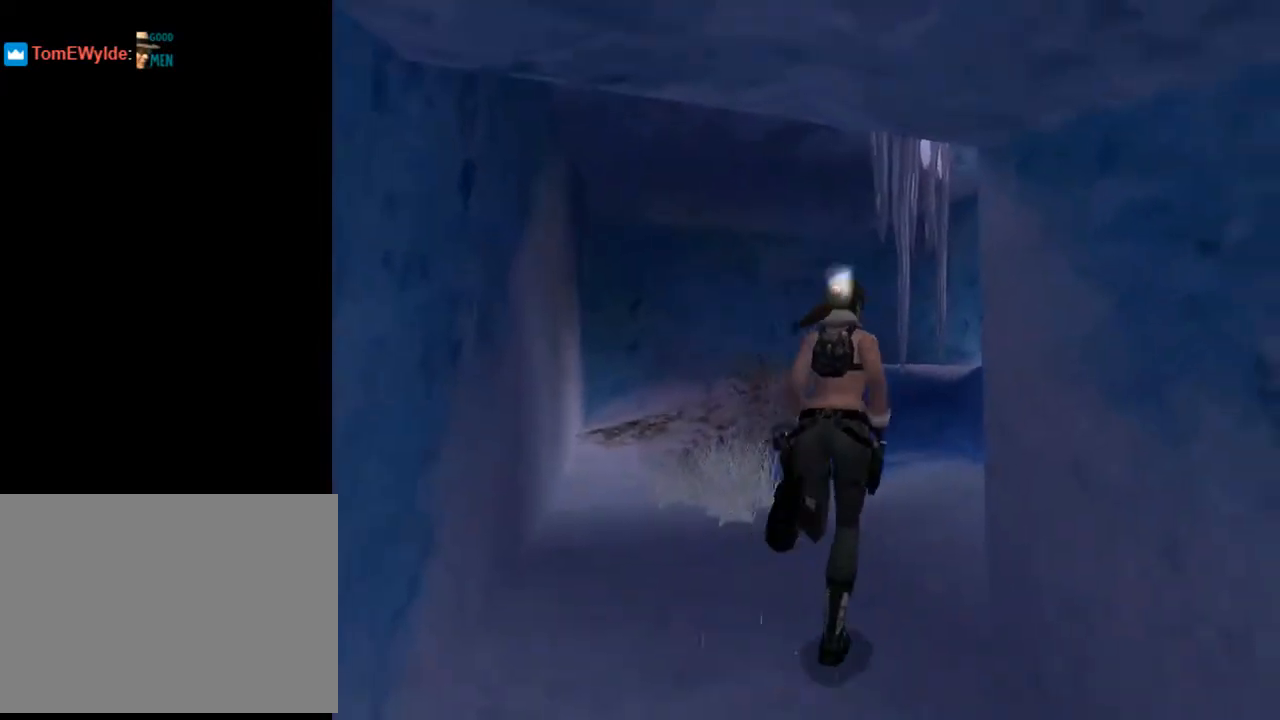
{"buttons": ["L2", "DPAD_UP"], "left_stick": "center", "right_stick": "center", "events": [[267, "DPAD_RIGHT", "up"], [333, "L2", "down"]]}
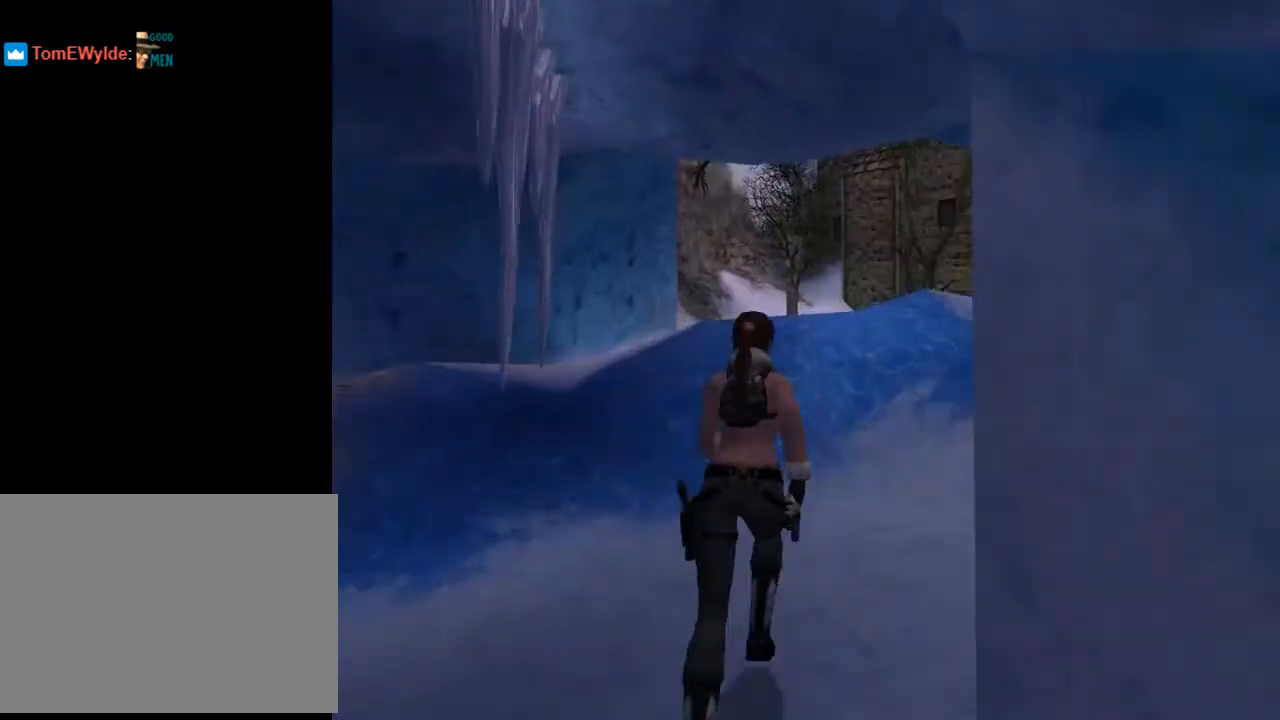
{"buttons": ["SQUARE", "DPAD_UP"], "left_stick": "center", "right_stick": "center", "events": [[100, "L2", "up"], [167, "DPAD_RIGHT", "down"], [433, "DPAD_RIGHT", "up"], [467, "SQUARE", "down"]]}
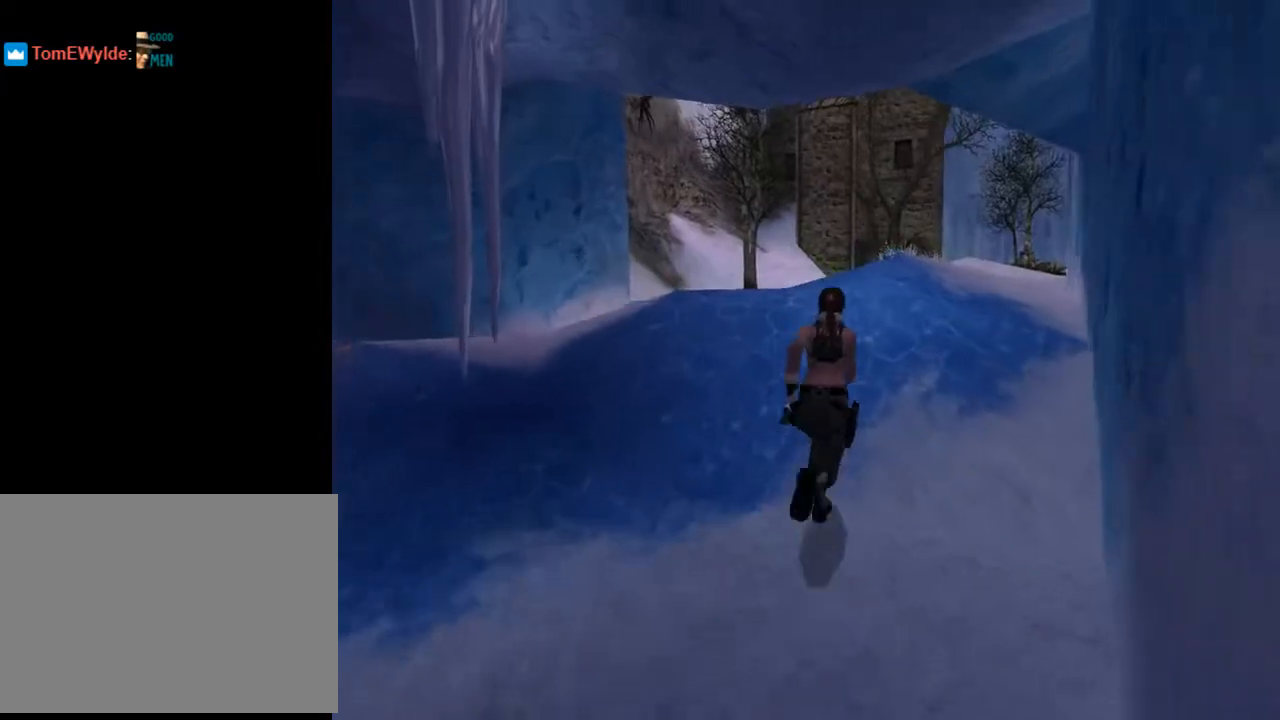
{"buttons": ["SQUARE", "DPAD_UP"], "left_stick": "center", "right_stick": "center", "events": []}
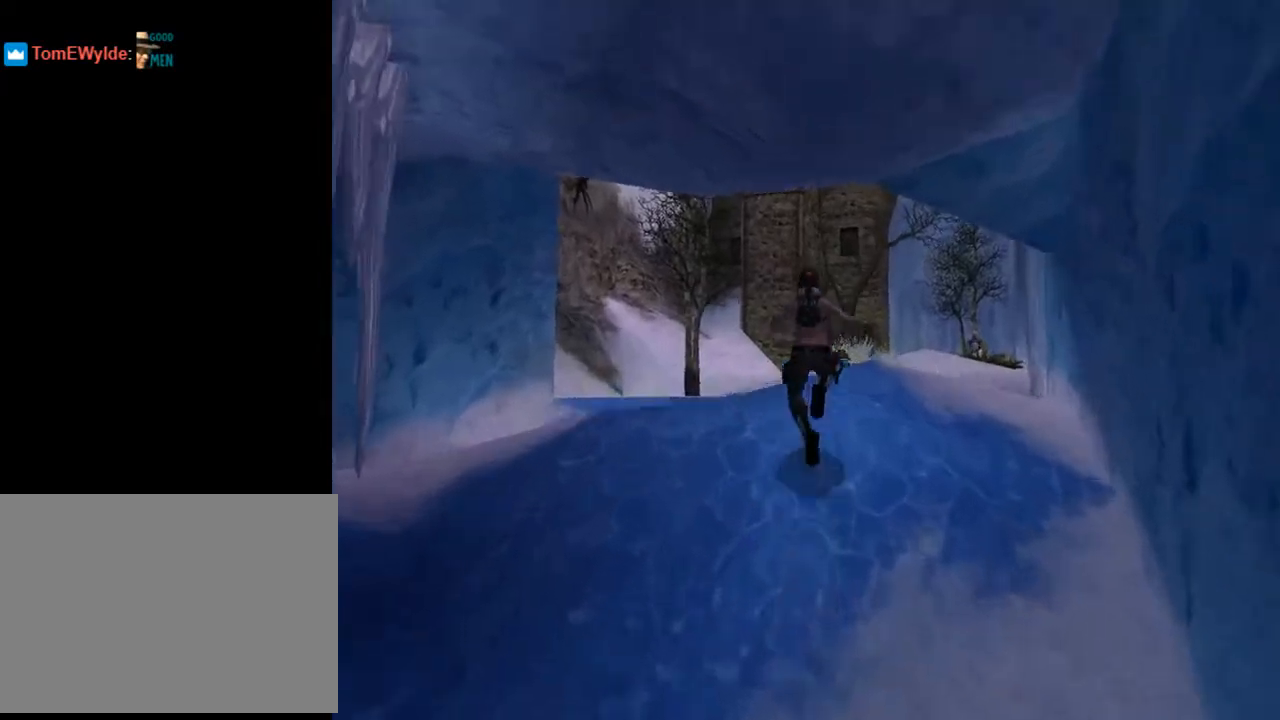
{"buttons": ["DPAD_UP"], "left_stick": "center", "right_stick": "center", "events": [[133, "DPAD_LEFT", "down"], [167, "SQUARE", "up"], [433, "DPAD_LEFT", "up"]]}
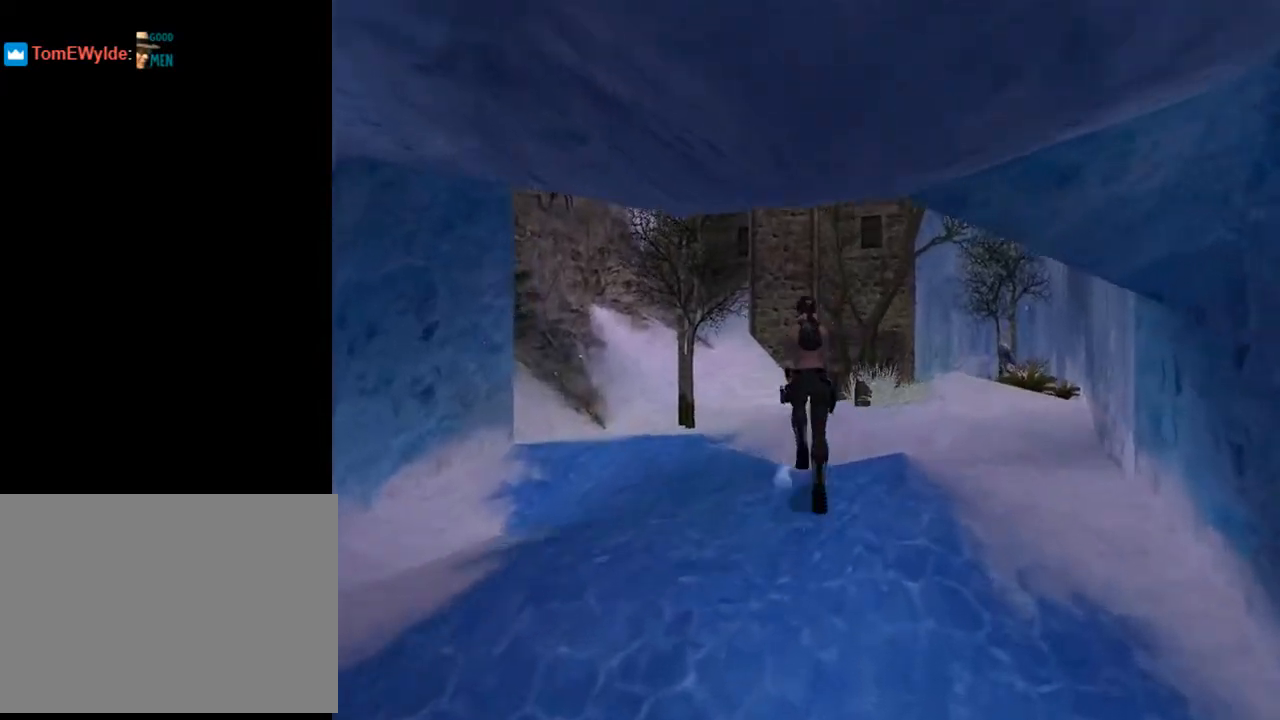
{"buttons": ["DPAD_UP", "DPAD_RIGHT"], "left_stick": "center", "right_stick": "center", "events": [[500, "DPAD_RIGHT", "down"]]}
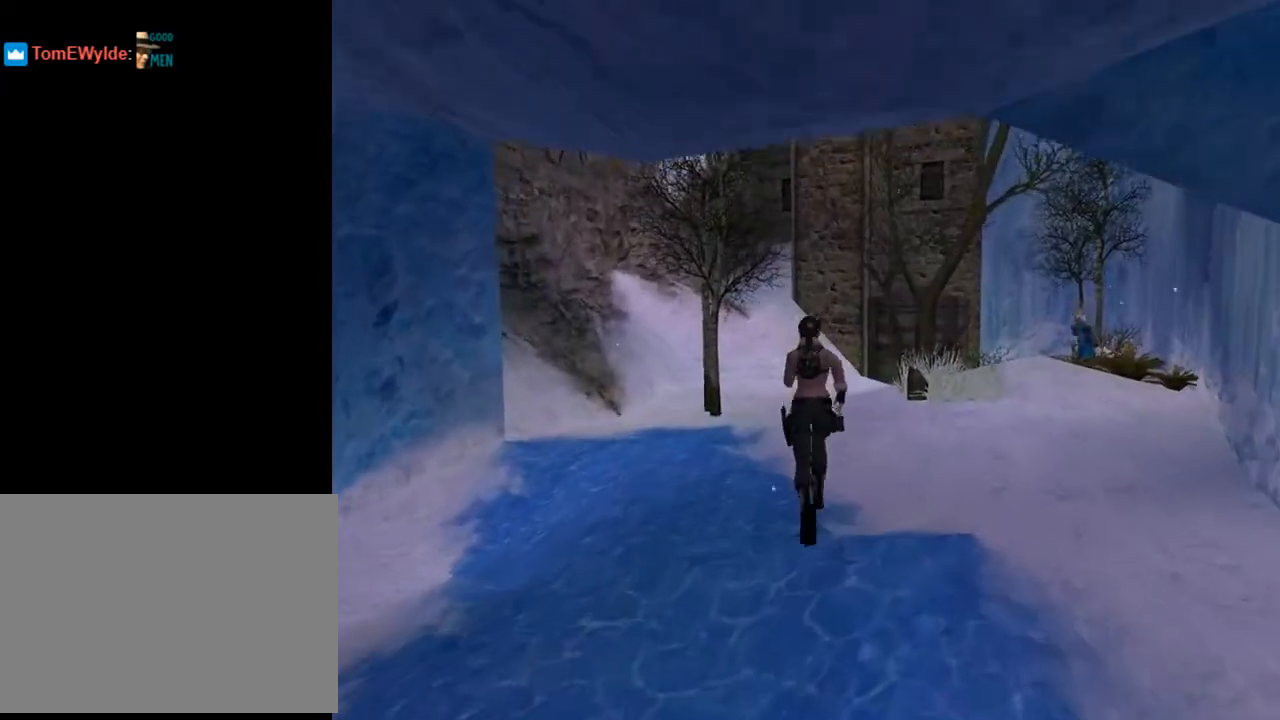
{"buttons": ["DPAD_RIGHT"], "left_stick": "center", "right_stick": "center", "events": [[100, "TRIANGLE", "down"], [333, "TRIANGLE", "up"], [400, "DPAD_UP", "up"]]}
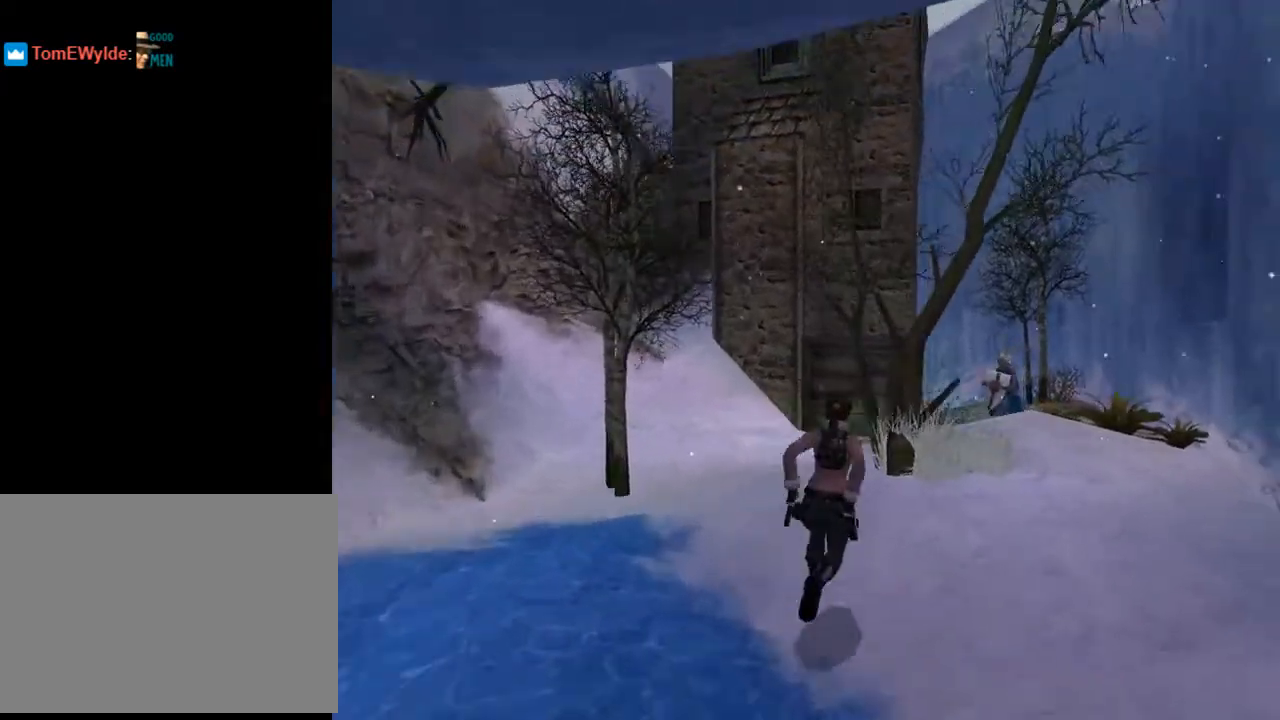
{"buttons": ["CROSS", "DPAD_LEFT"], "left_stick": "center", "right_stick": "center", "events": [[67, "CROSS", "down"], [100, "DPAD_RIGHT", "up"], [433, "DPAD_LEFT", "down"]]}
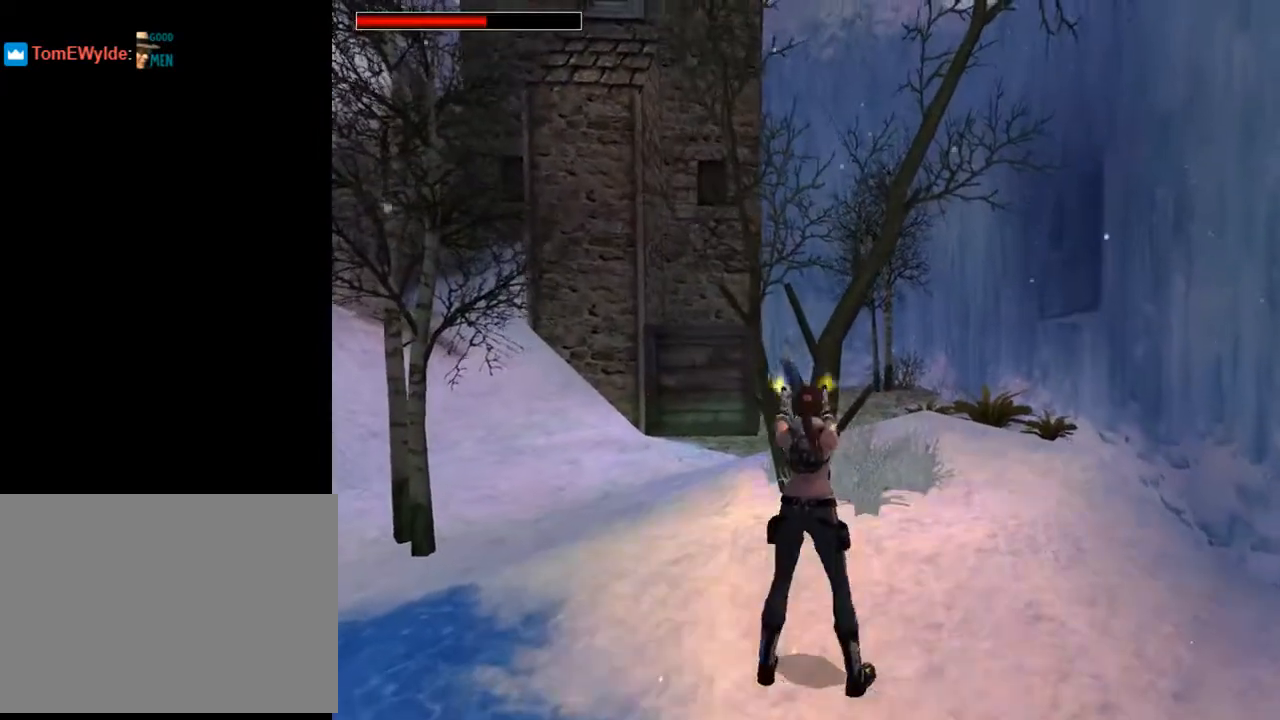
{"buttons": ["CROSS", "DPAD_LEFT"], "left_stick": "center", "right_stick": "center", "events": [[167, "DPAD_LEFT", "up"], [300, "DPAD_LEFT", "down"]]}
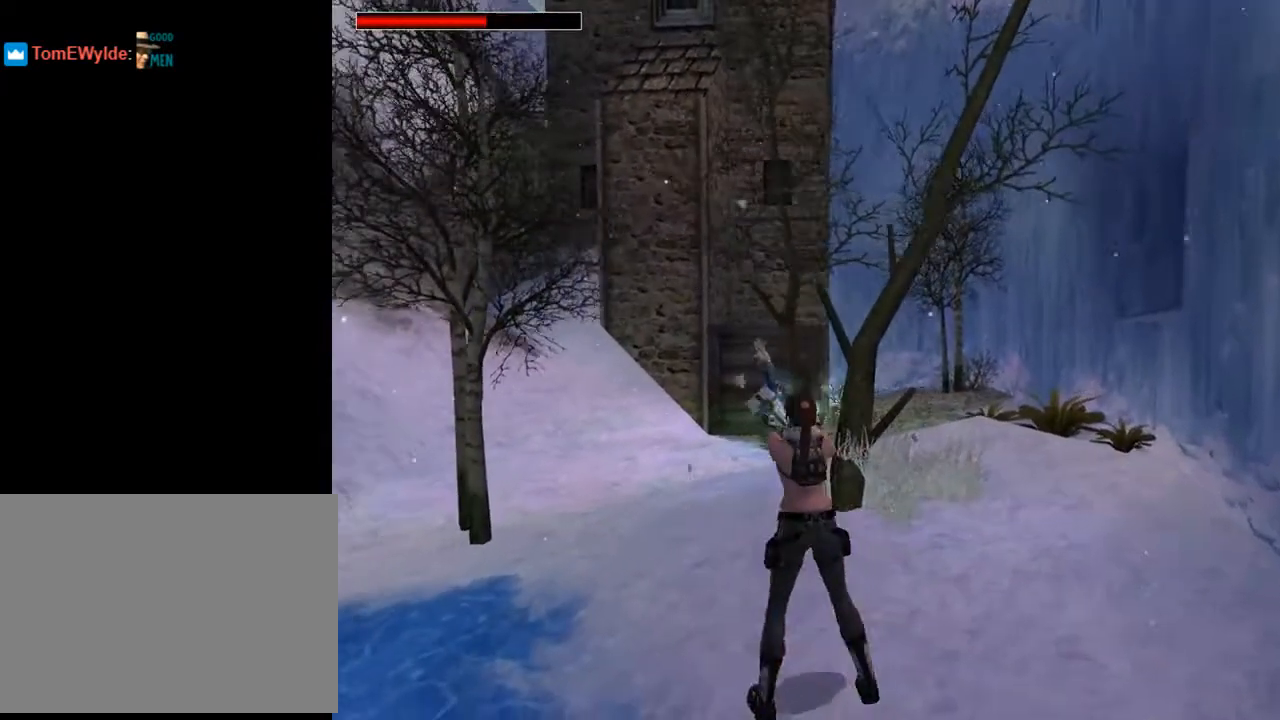
{"buttons": ["CROSS", "DPAD_DOWN"], "left_stick": "center", "right_stick": "center", "events": [[233, "DPAD_LEFT", "up"], [367, "DPAD_DOWN", "down"]]}
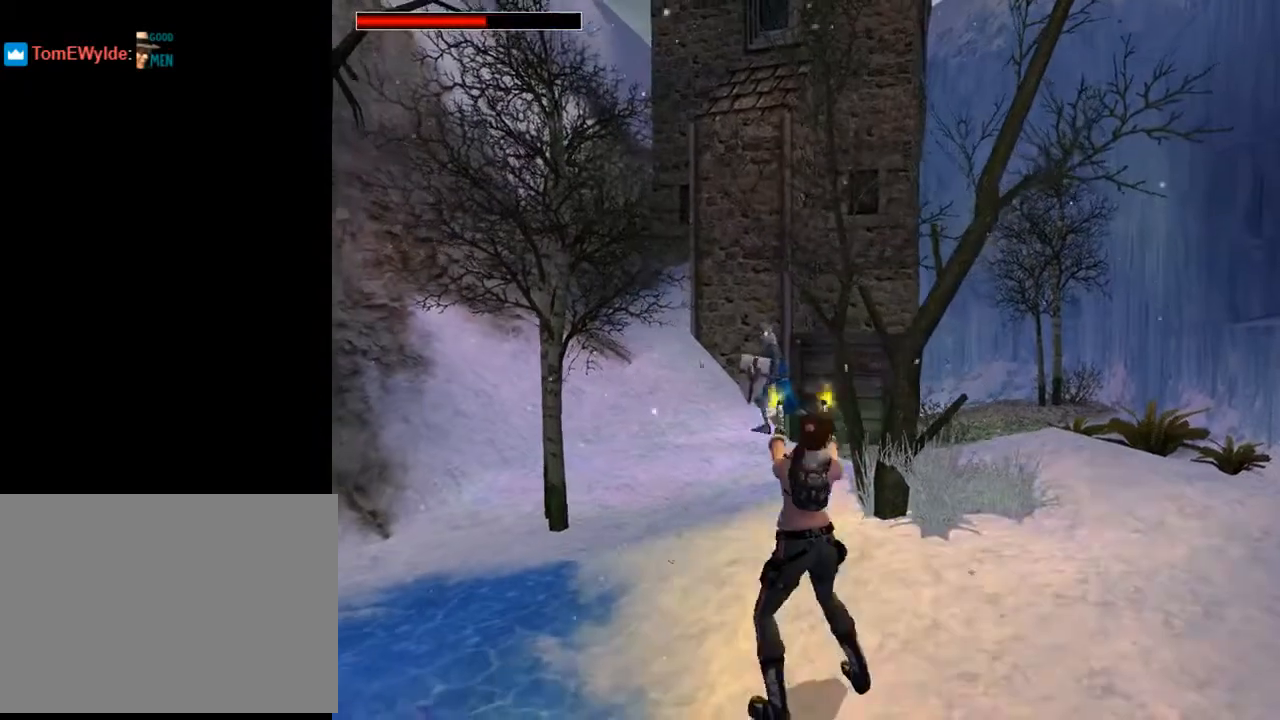
{"buttons": ["CROSS"], "left_stick": "center", "right_stick": "center", "events": [[467, "DPAD_DOWN", "up"]]}
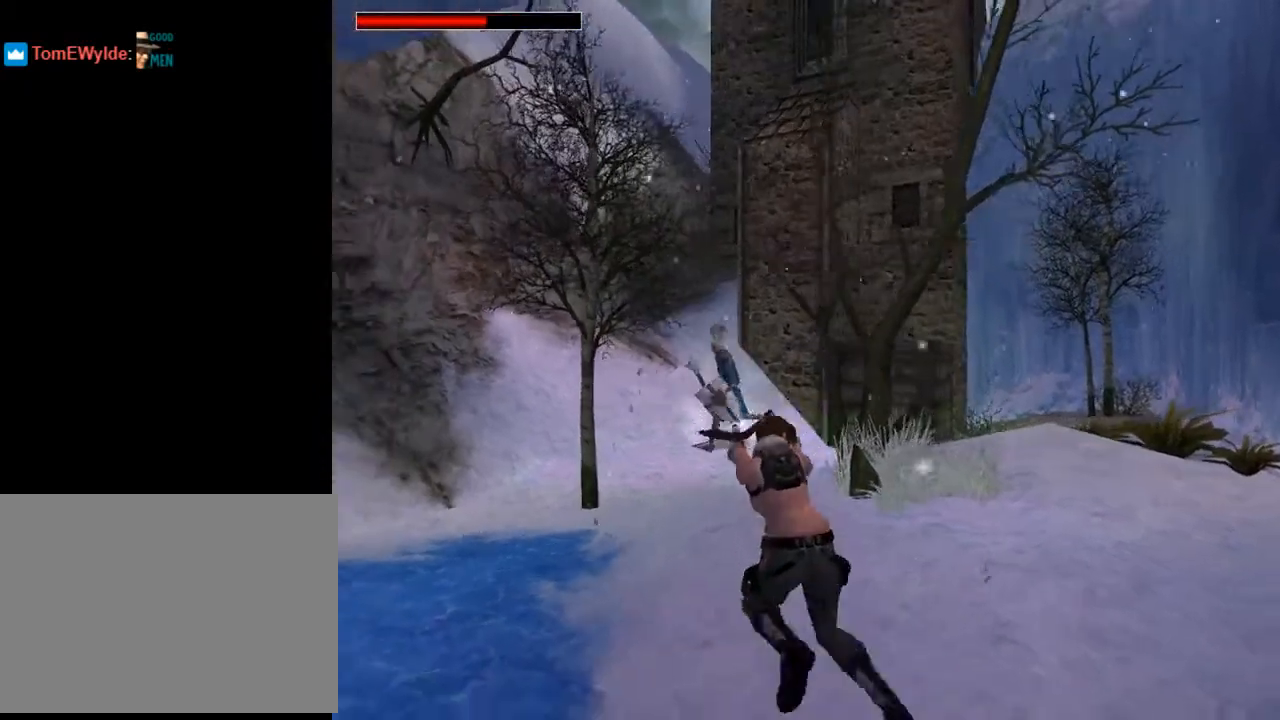
{"buttons": ["CROSS"], "left_stick": "center", "right_stick": "center", "events": []}
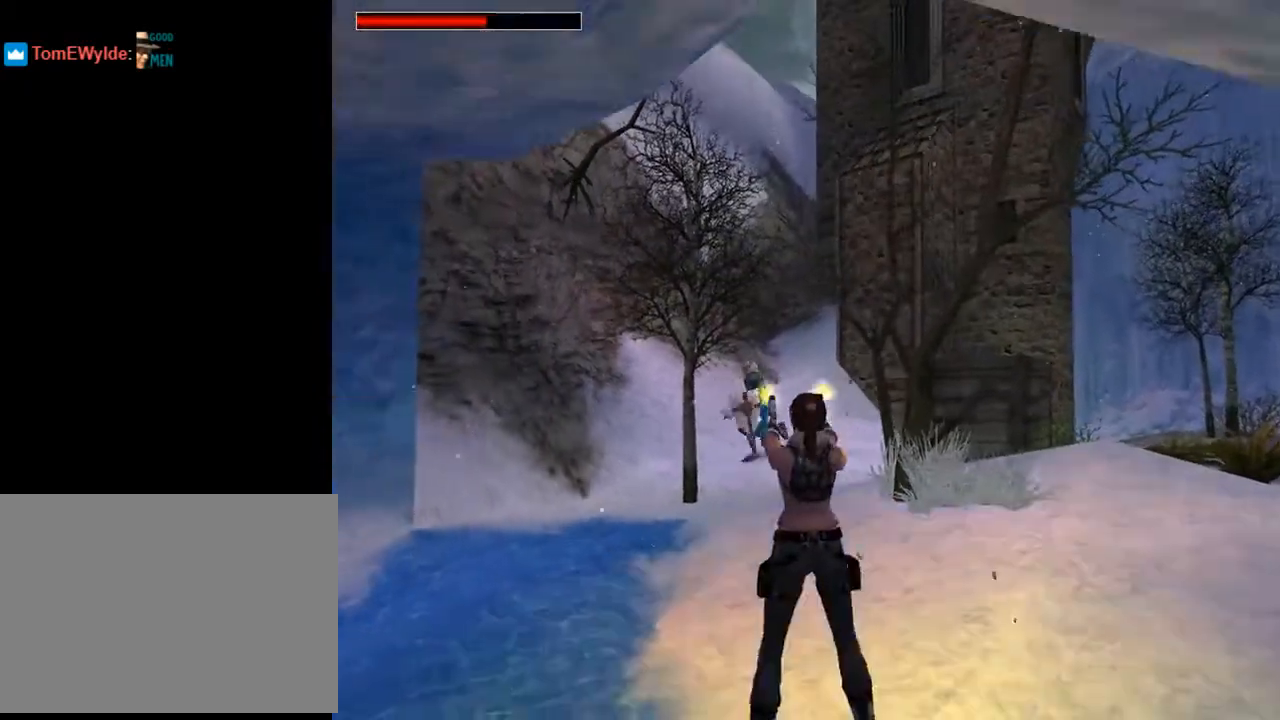
{"buttons": ["CROSS"], "left_stick": "center", "right_stick": "center", "events": []}
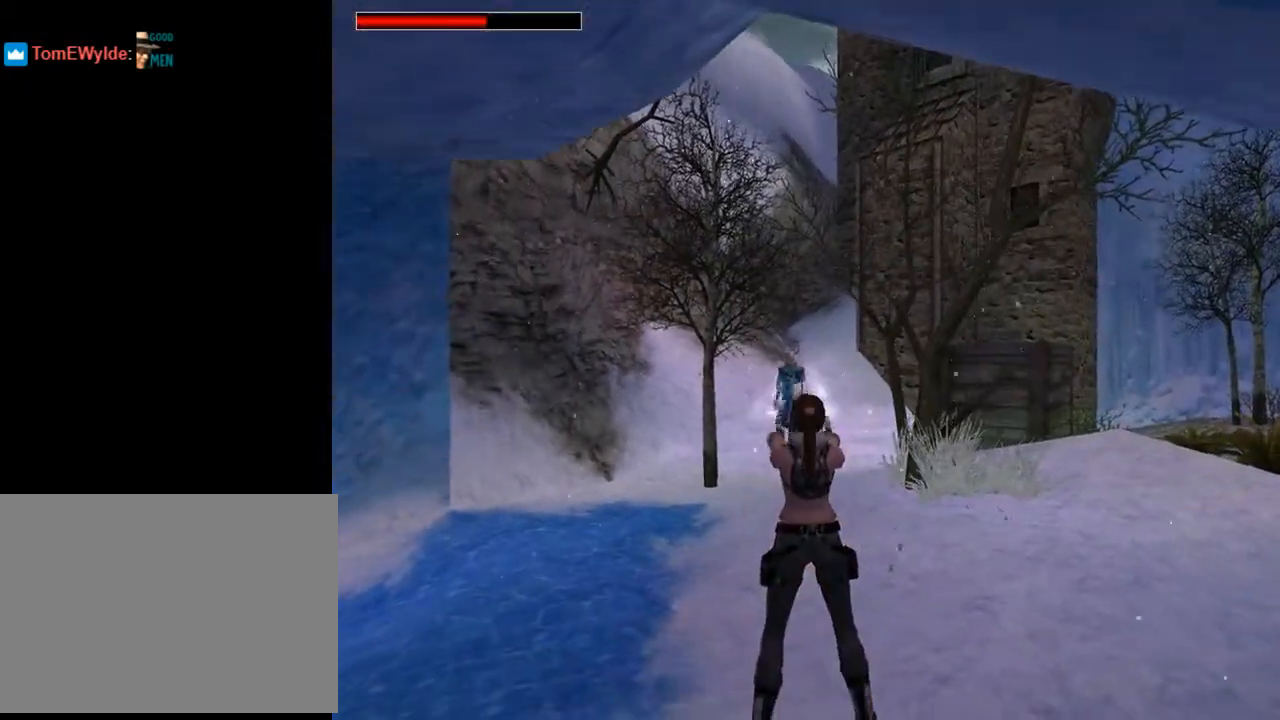
{"buttons": ["CROSS"], "left_stick": "center", "right_stick": "center", "events": [[167, "DPAD_RIGHT", "down"], [300, "DPAD_RIGHT", "up"]]}
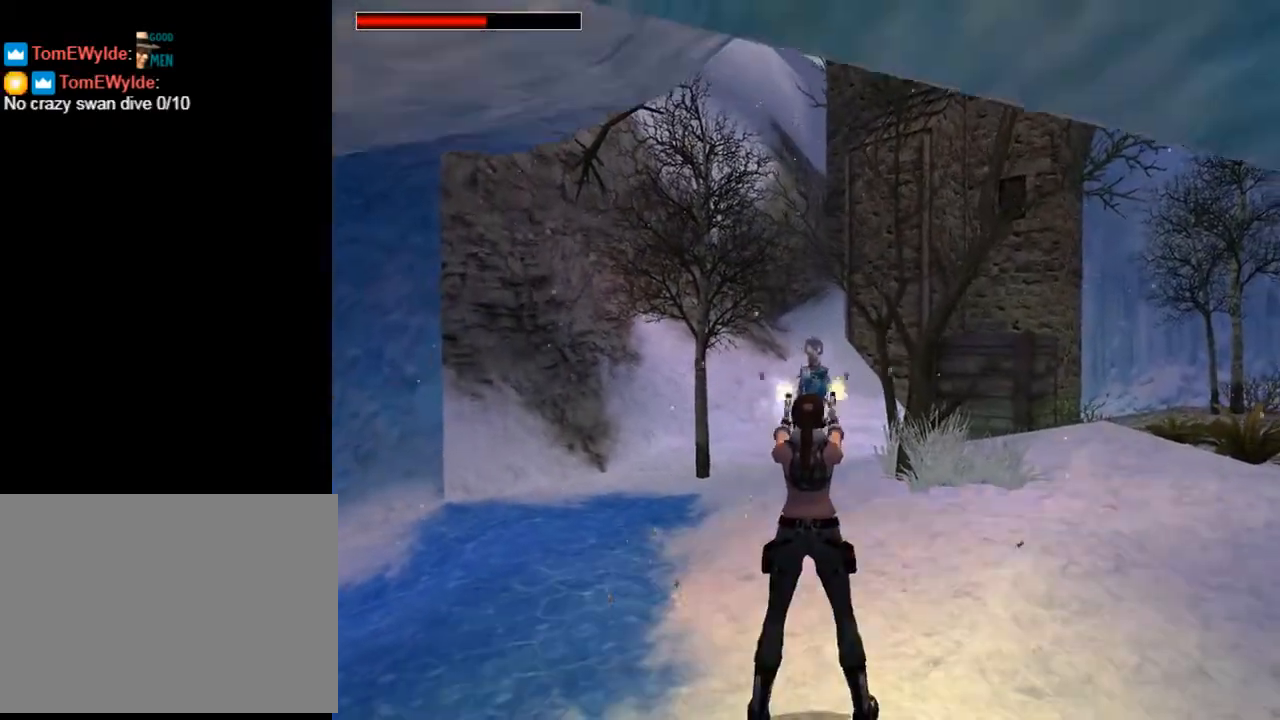
{"buttons": ["CROSS"], "left_stick": "center", "right_stick": "center", "events": []}
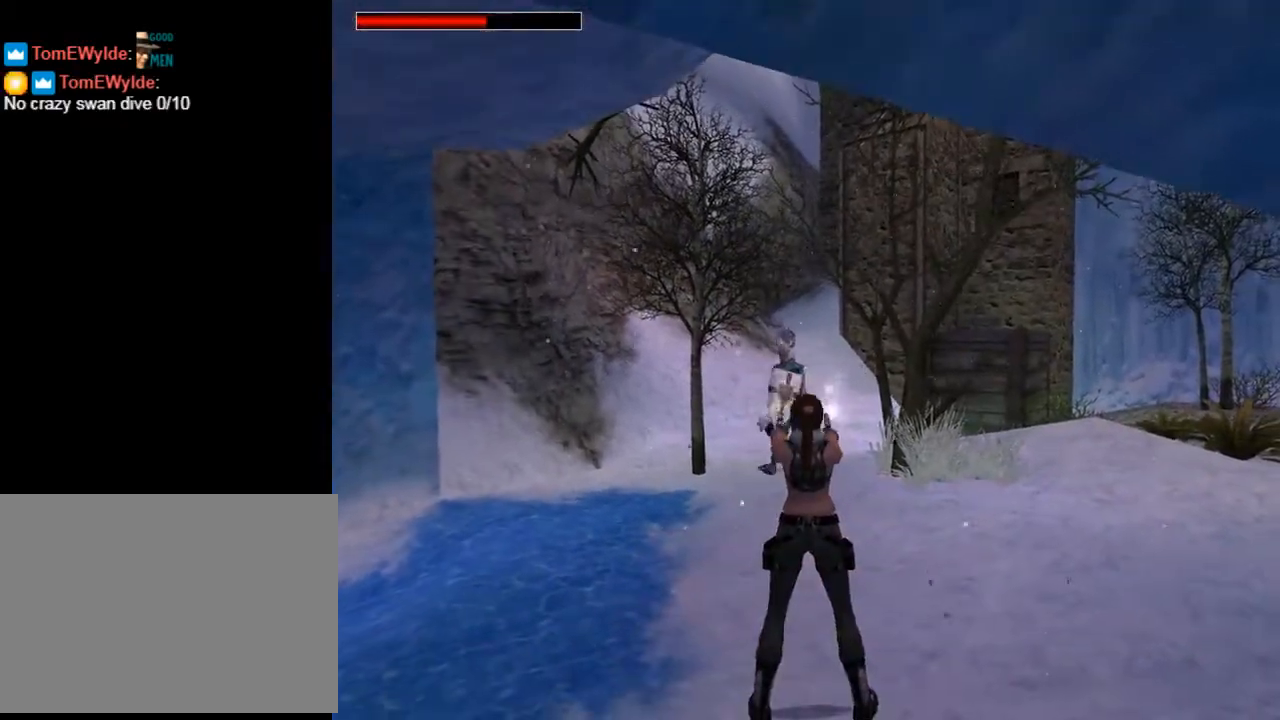
{"buttons": ["CROSS"], "left_stick": "center", "right_stick": "center", "events": []}
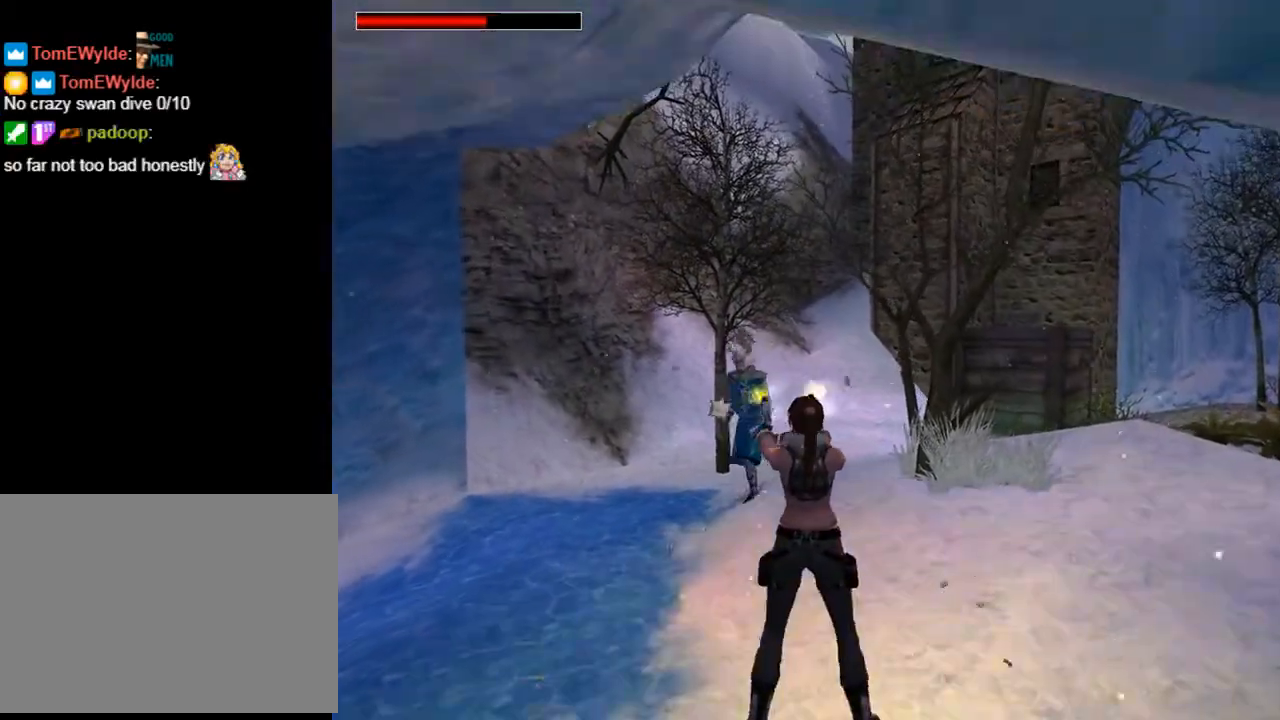
{"buttons": ["CROSS"], "left_stick": "center", "right_stick": "center", "events": [[367, "DPAD_RIGHT", "down"], [433, "DPAD_RIGHT", "up"]]}